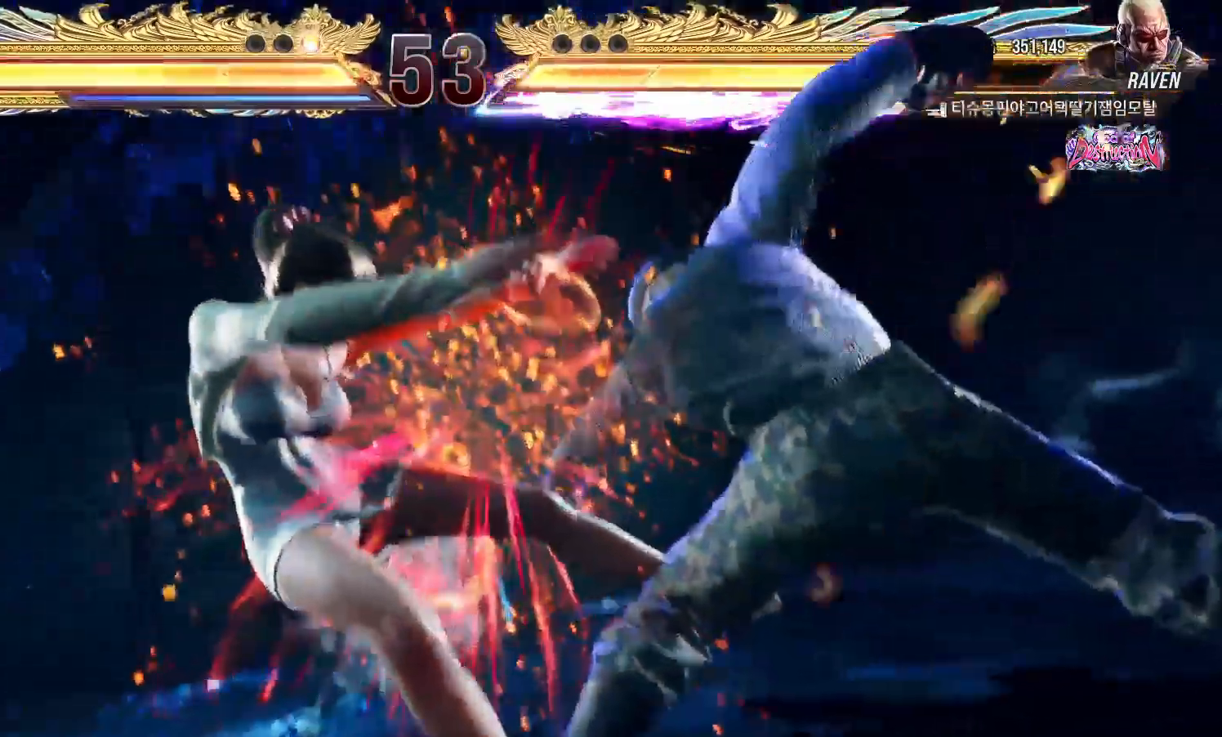
Gameplay with a controller (arcade stick); each line is a JSON object with the inputs held at the frame after it (dt_ms = milliseconds from this image to that frame). "events" lists button and stick changes between this image and that frame as [ms after this image, input, new state], when the widget could be followed in between. Not read: L3 R3.
{"dt_ms": 500, "buttons": [], "left_stick": "left", "events": []}
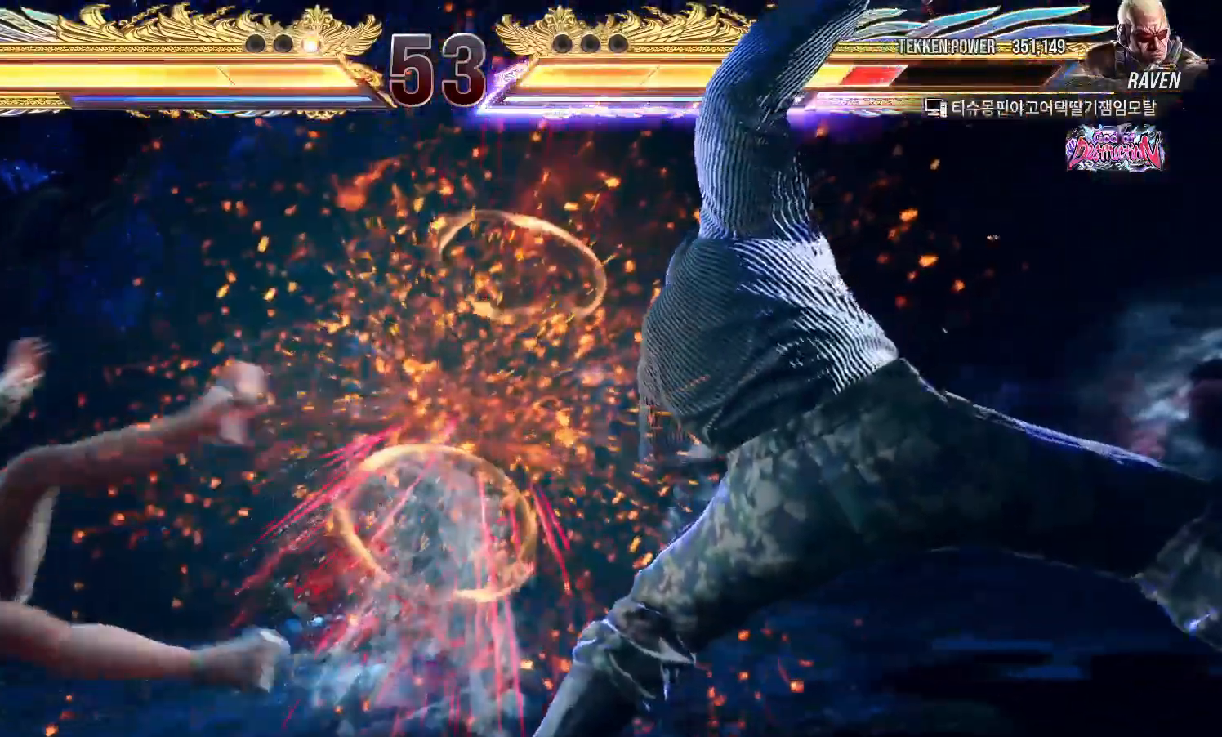
{"dt_ms": 500, "buttons": [], "left_stick": "left", "events": []}
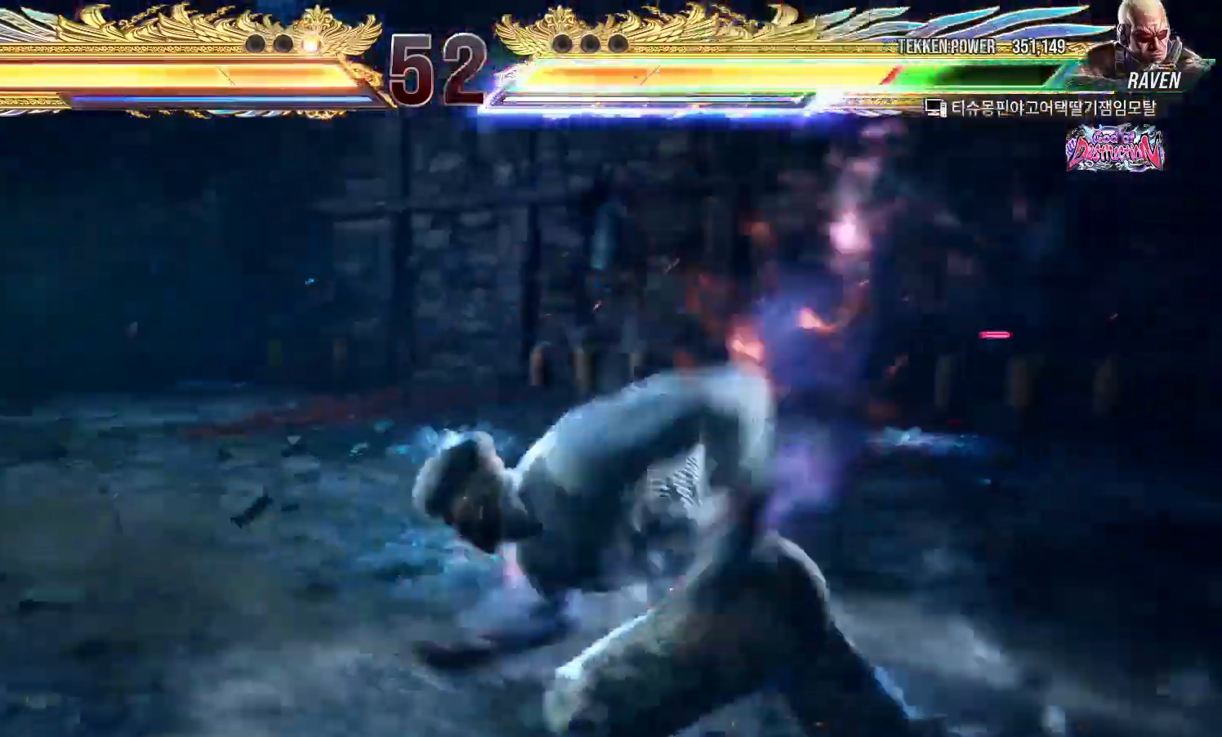
{"dt_ms": 500, "buttons": [], "left_stick": "center", "events": [[350, "left_stick", "center"], [400, "left_stick", "left"], [483, "left_stick", "center"]]}
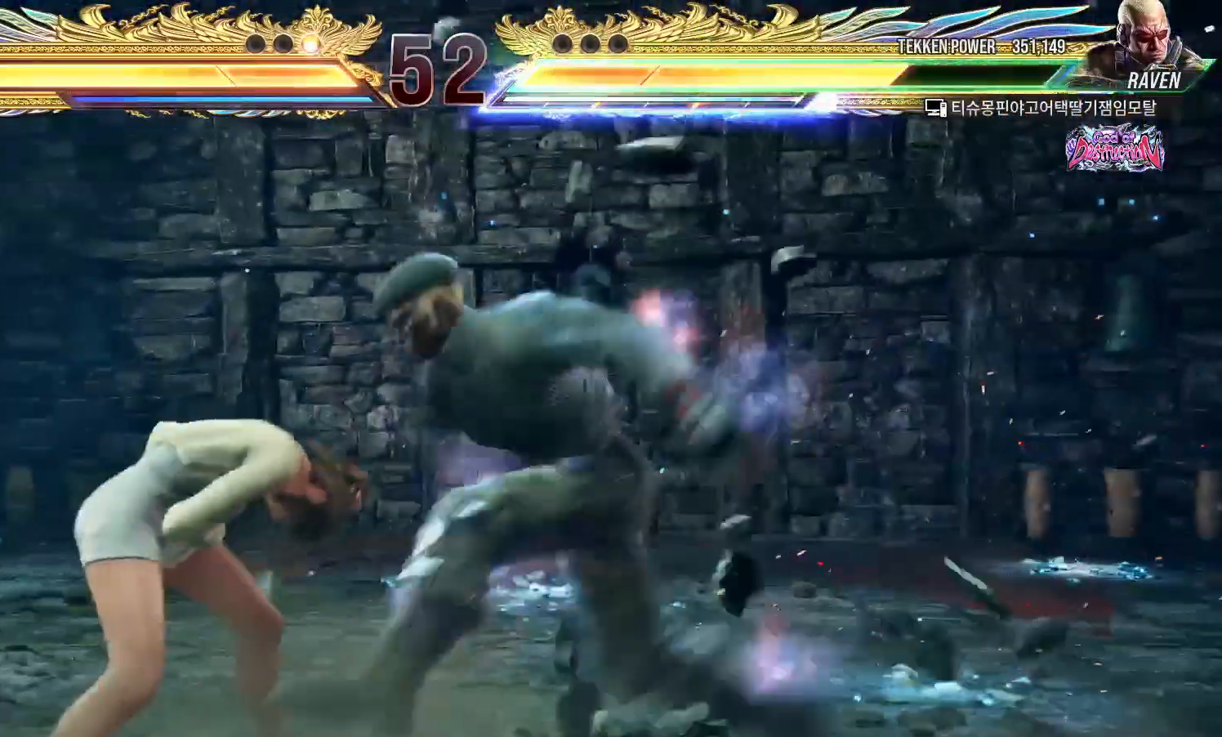
{"dt_ms": 500, "buttons": [], "left_stick": "left", "events": [[50, "left_stick", "left"]]}
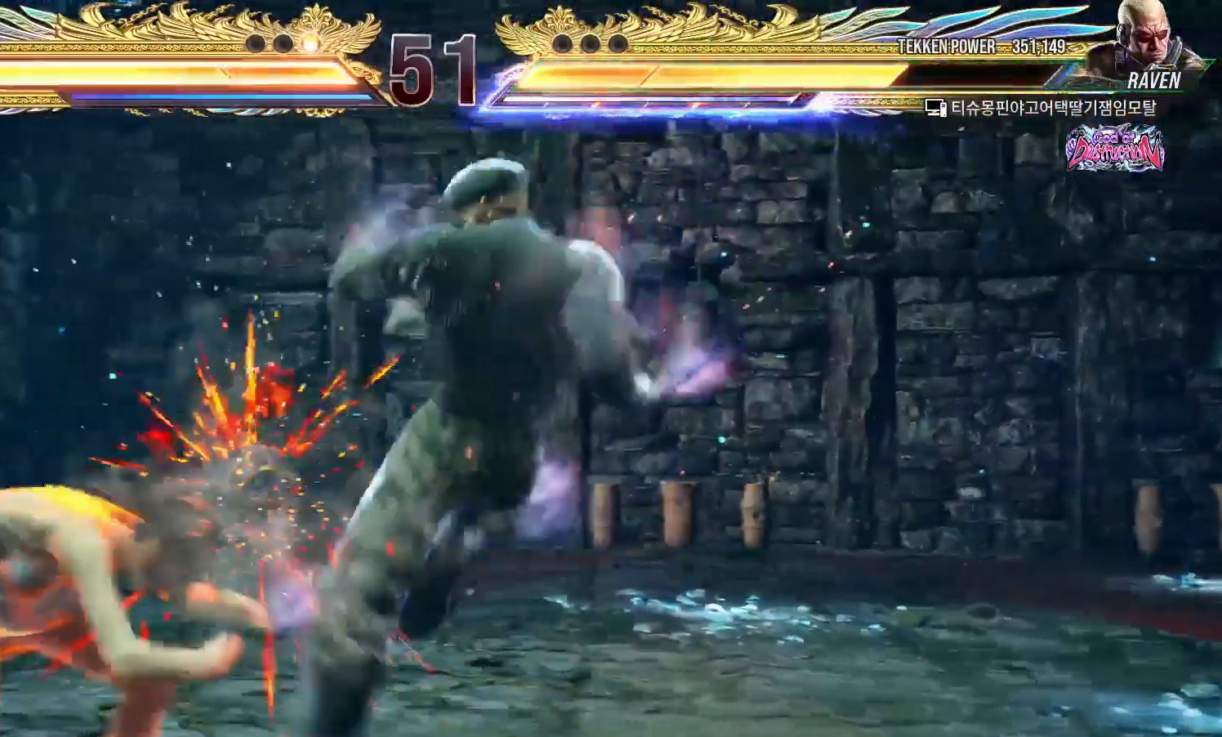
{"dt_ms": 500, "buttons": [], "left_stick": "left", "events": [[350, "left_stick", "center"], [417, "left_stick", "left"]]}
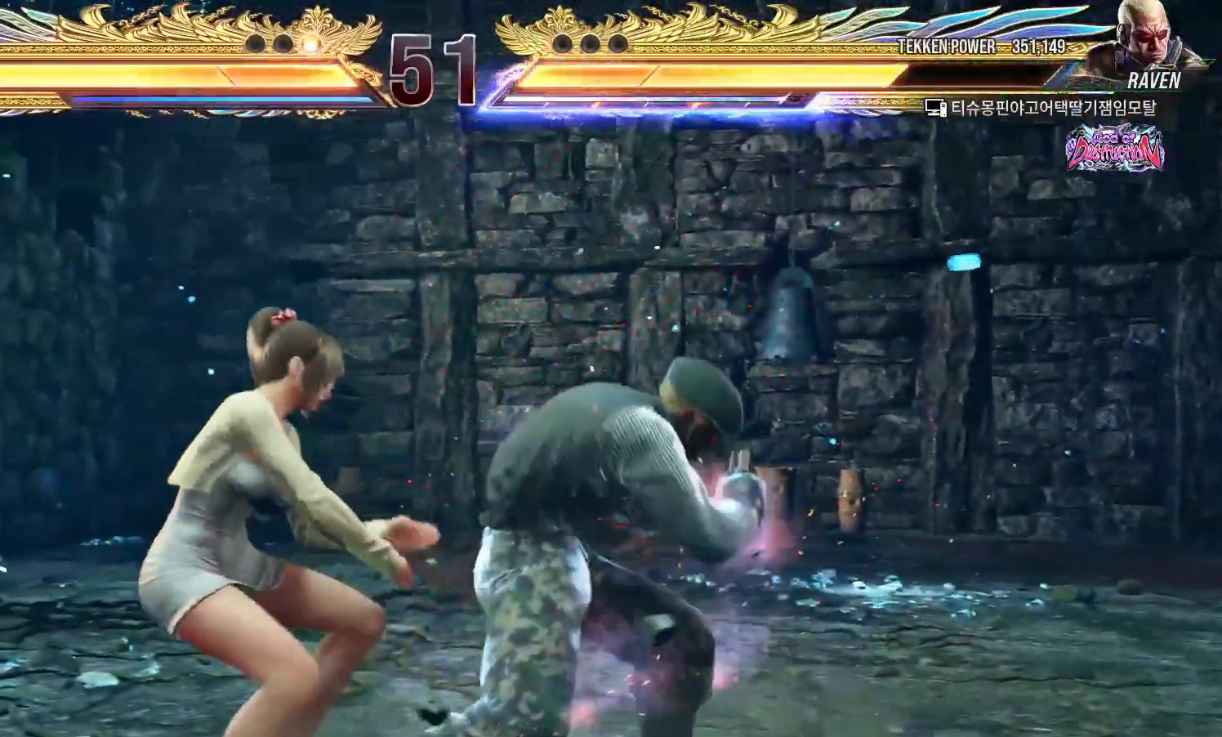
{"dt_ms": 500, "buttons": [], "left_stick": "left", "events": []}
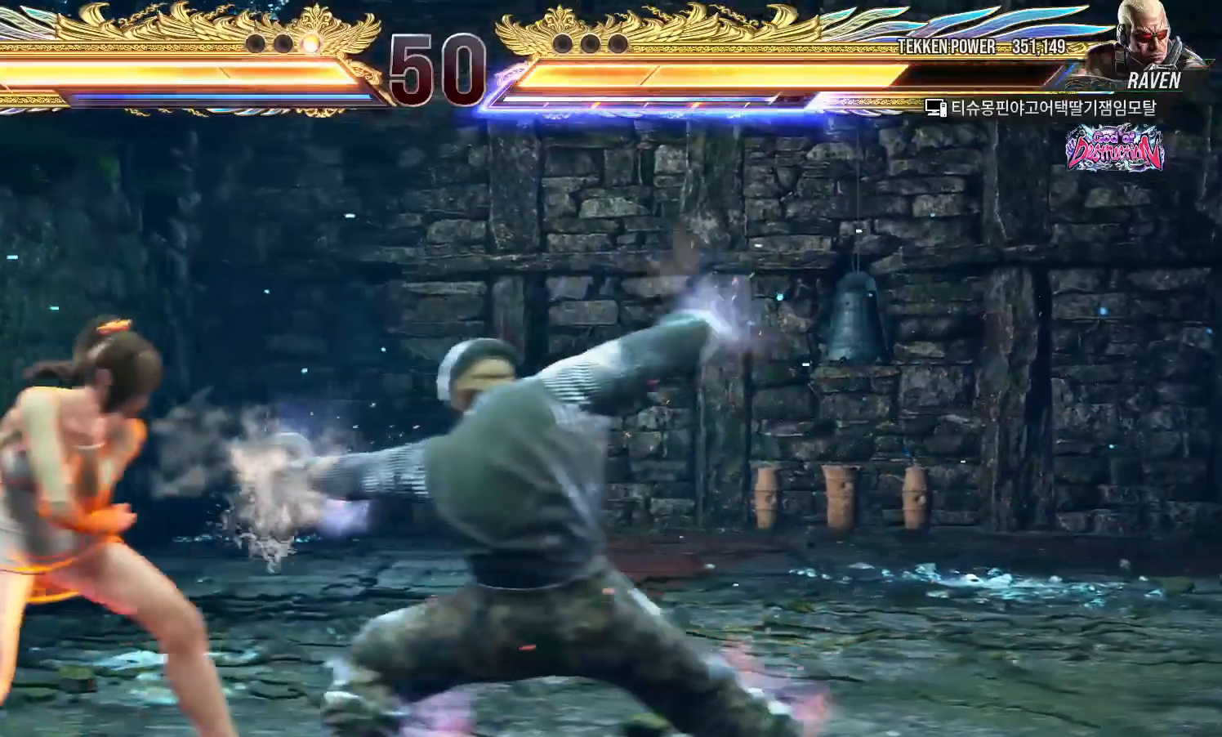
{"dt_ms": 500, "buttons": [], "left_stick": "down-left", "events": [[250, "left_stick", "down-left"]]}
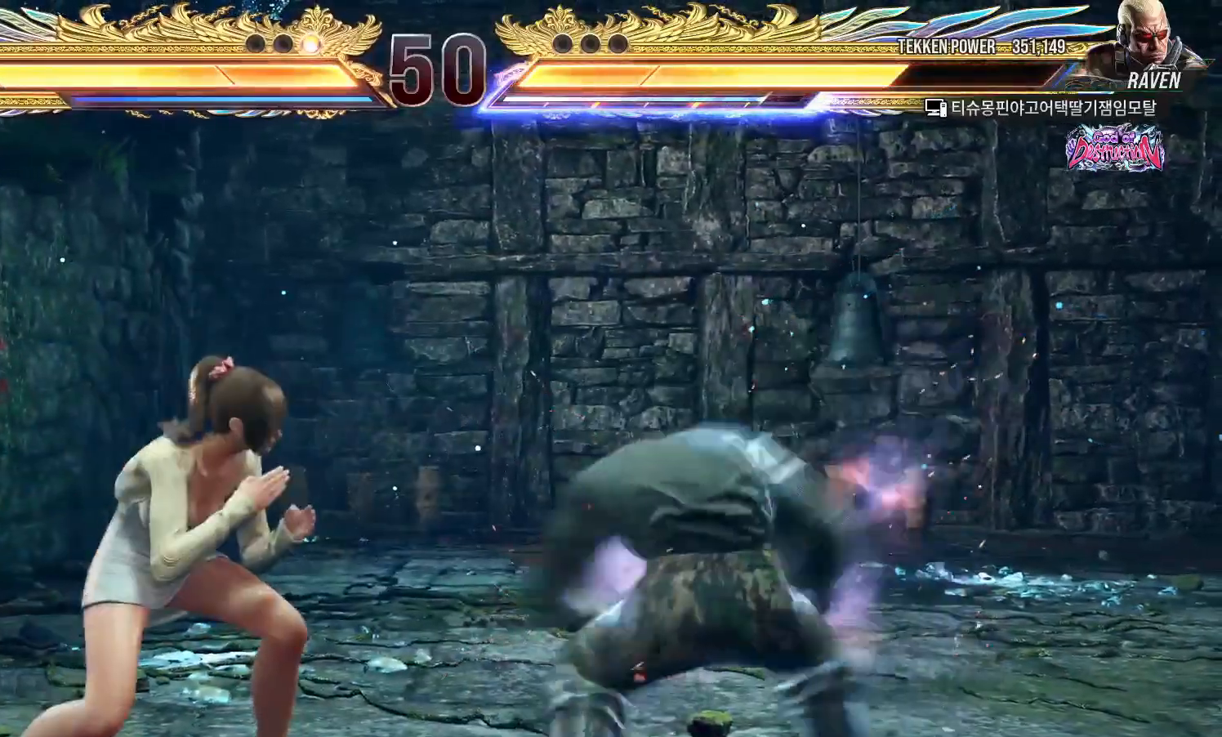
{"dt_ms": 500, "buttons": [], "left_stick": "center", "events": [[67, "left_stick", "left"], [483, "left_stick", "center"]]}
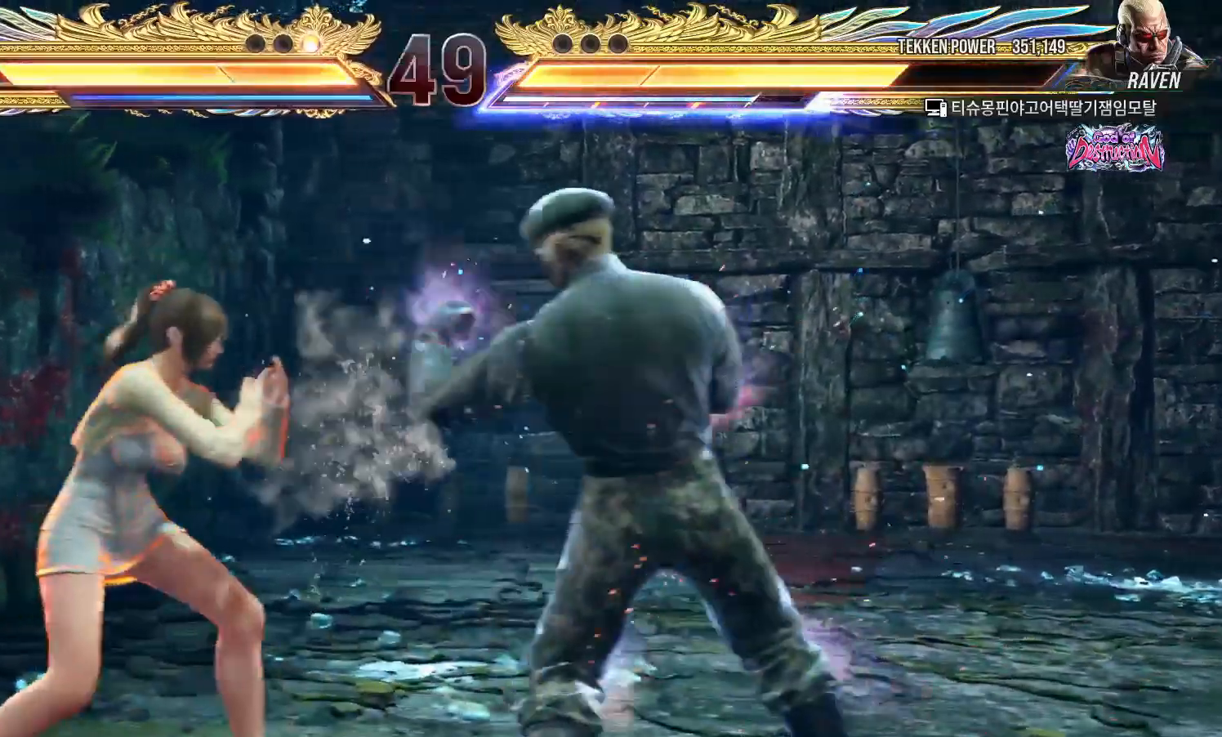
{"dt_ms": 500, "buttons": [], "left_stick": "right", "events": [[17, "left_stick", "left"], [33, "left_stick", "down-right"], [50, "SQUARE", "down"], [117, "SQUARE", "up"], [133, "left_stick", "center"], [167, "TRIANGLE", "down"], [250, "TRIANGLE", "up"], [400, "left_stick", "right"]]}
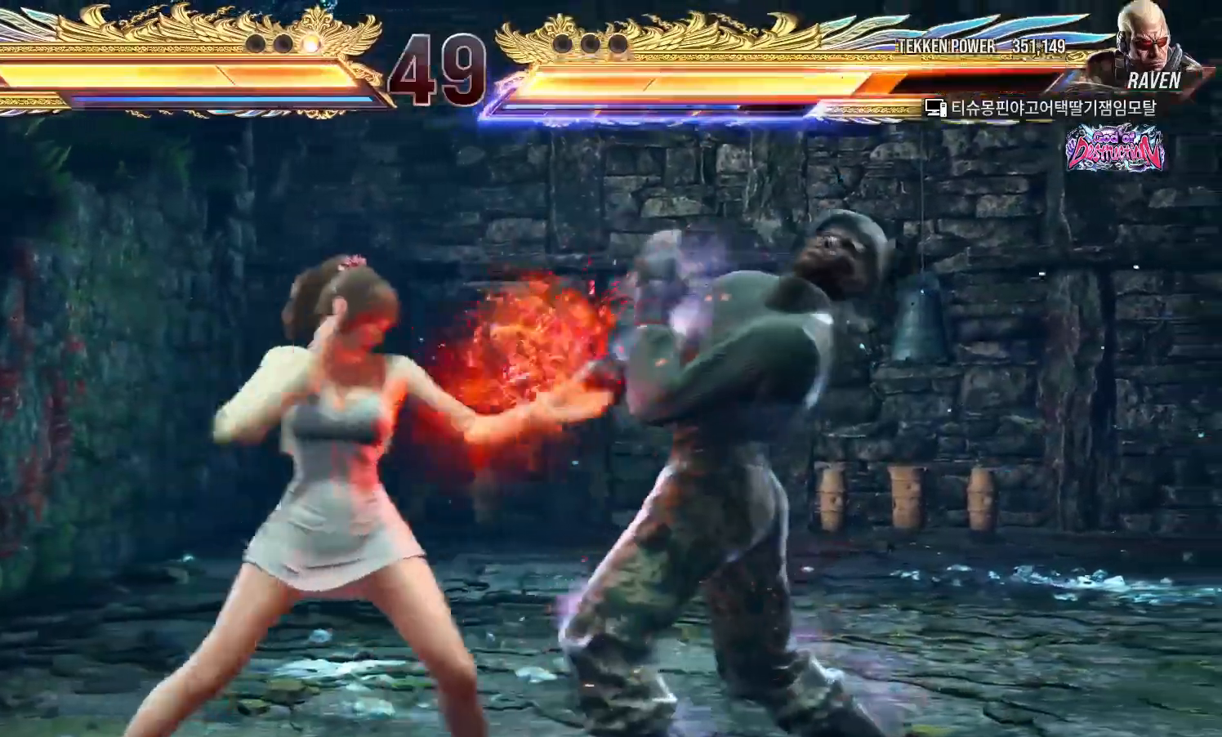
{"dt_ms": 500, "buttons": ["TRIANGLE"], "left_stick": "right", "events": [[417, "CIRCLE", "down"], [417, "TRIANGLE", "down"], [500, "CIRCLE", "up"]]}
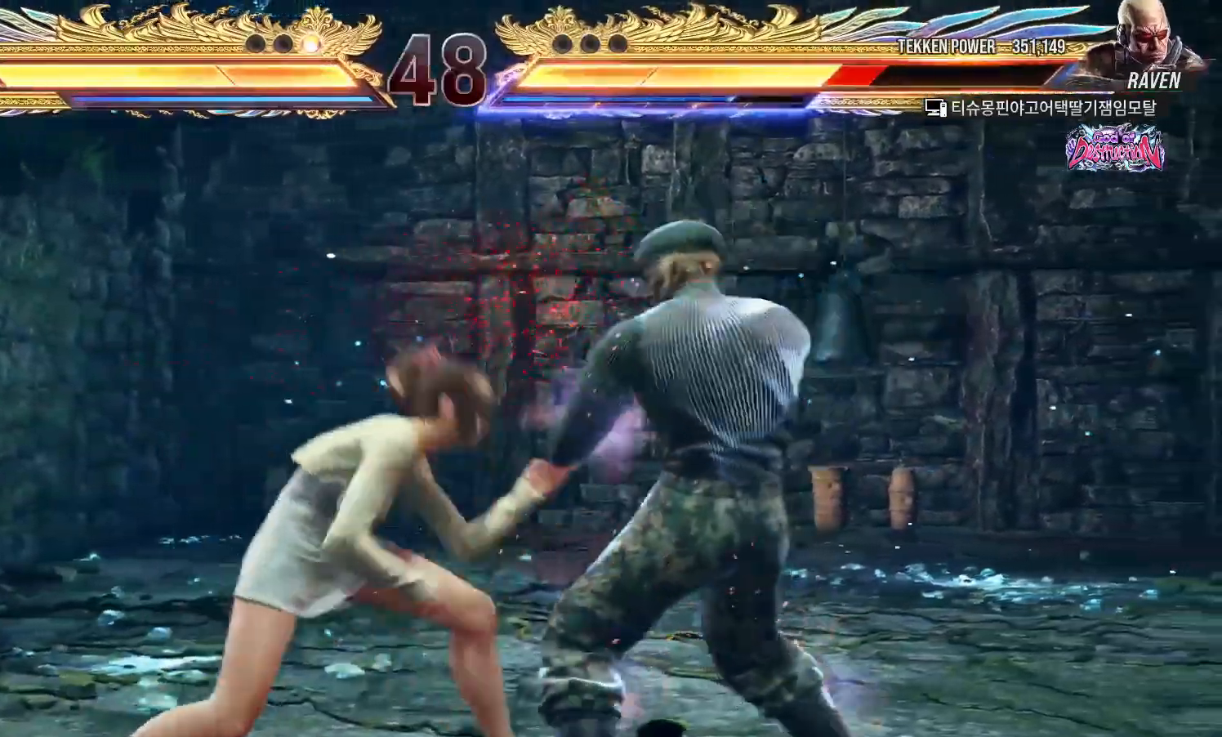
{"dt_ms": 500, "buttons": [], "left_stick": "center", "events": [[17, "TRIANGLE", "up"], [50, "left_stick", "center"], [233, "CROSS", "down"], [283, "CROSS", "up"], [350, "CIRCLE", "down"], [400, "CIRCLE", "up"], [417, "CROSS", "down"], [467, "CROSS", "up"]]}
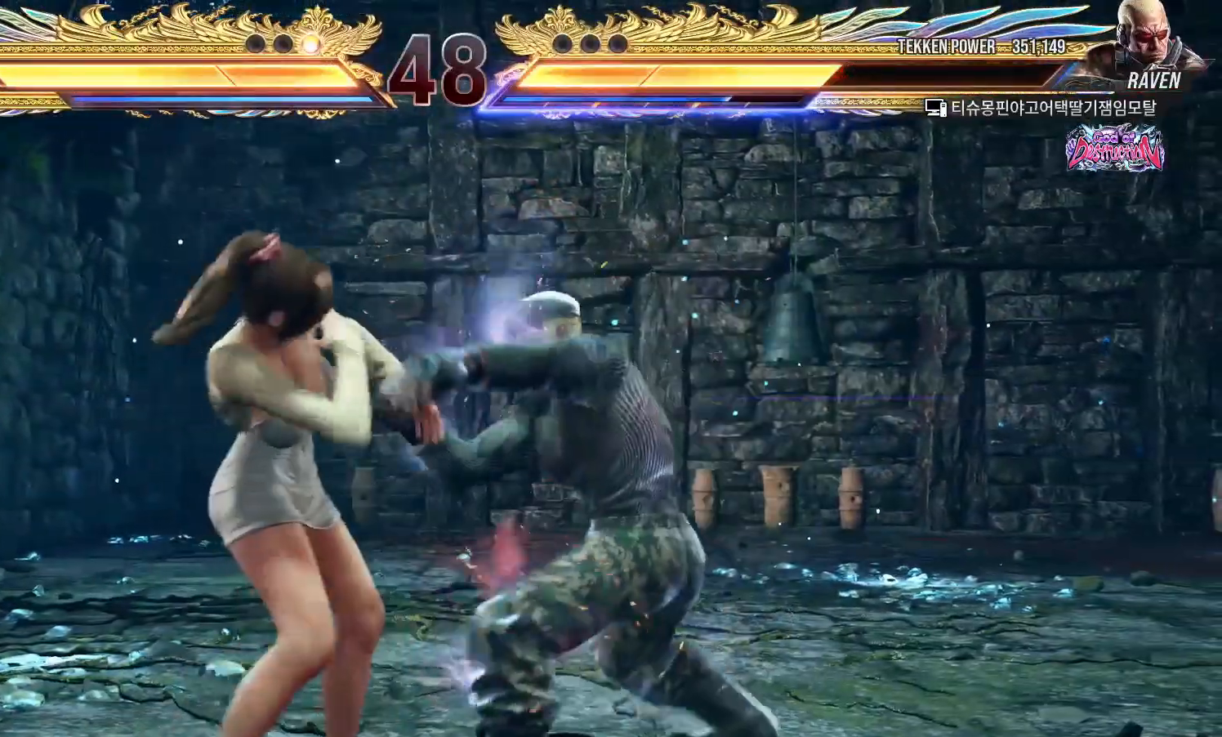
{"dt_ms": 500, "buttons": [], "left_stick": "left", "events": [[117, "SQUARE", "down"], [117, "TRIANGLE", "down"], [183, "SQUARE", "up"], [183, "TRIANGLE", "up"], [300, "left_stick", "left"], [383, "left_stick", "center"], [433, "left_stick", "left"]]}
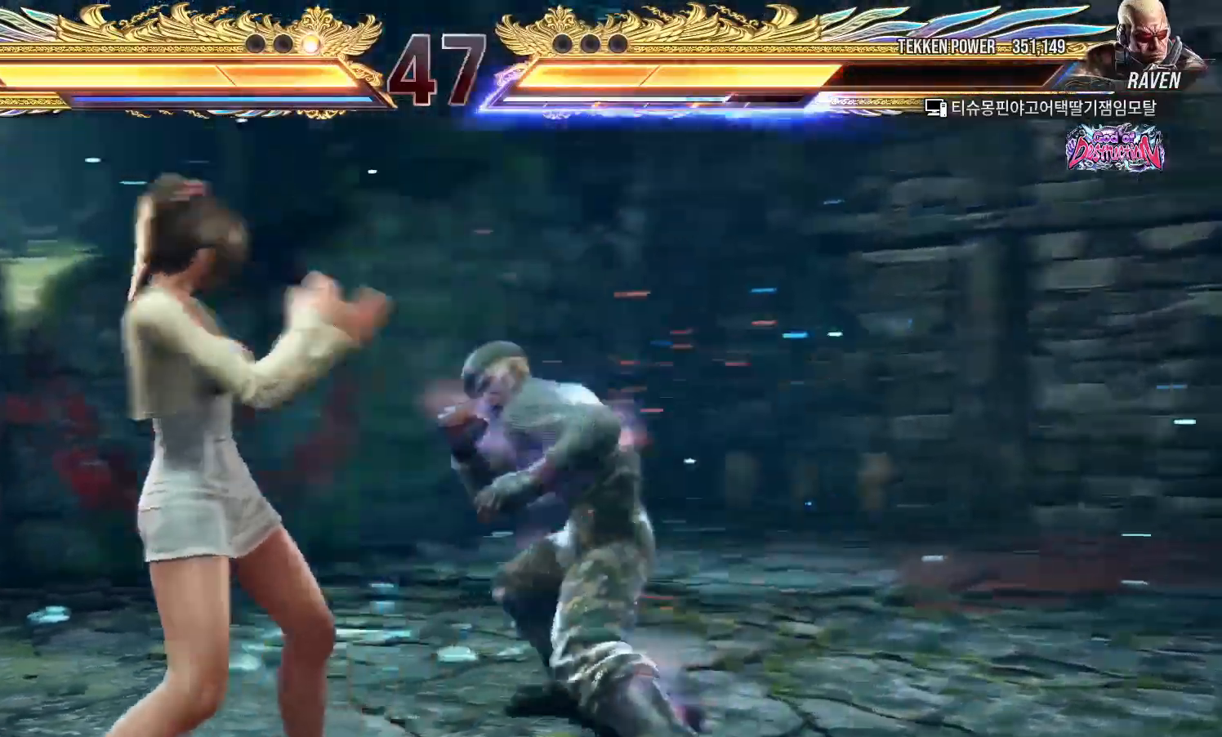
{"dt_ms": 500, "buttons": [], "left_stick": "down-left"}
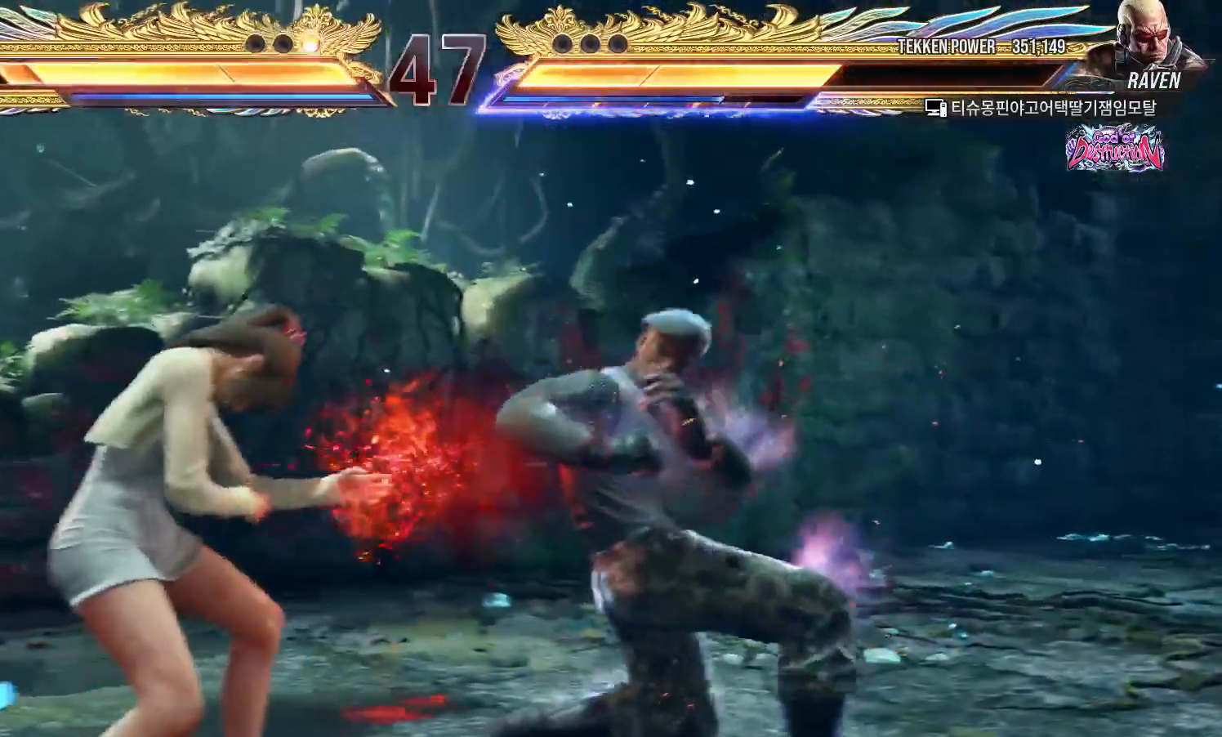
{"dt_ms": 500, "buttons": [], "left_stick": "left", "events": [[17, "left_stick", "center"], [100, "left_stick", "left"], [167, "left_stick", "center"], [233, "left_stick", "left"]]}
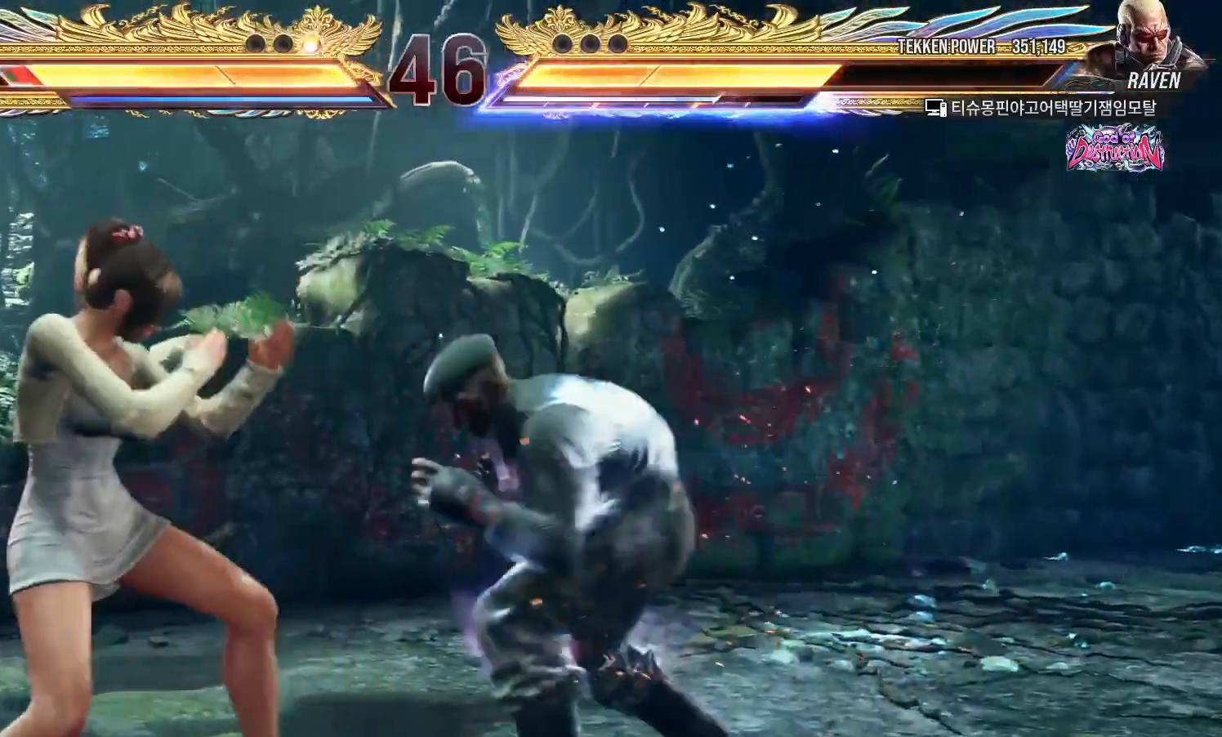
{"dt_ms": 500, "buttons": [], "left_stick": "down-left", "events": [[450, "left_stick", "down-left"]]}
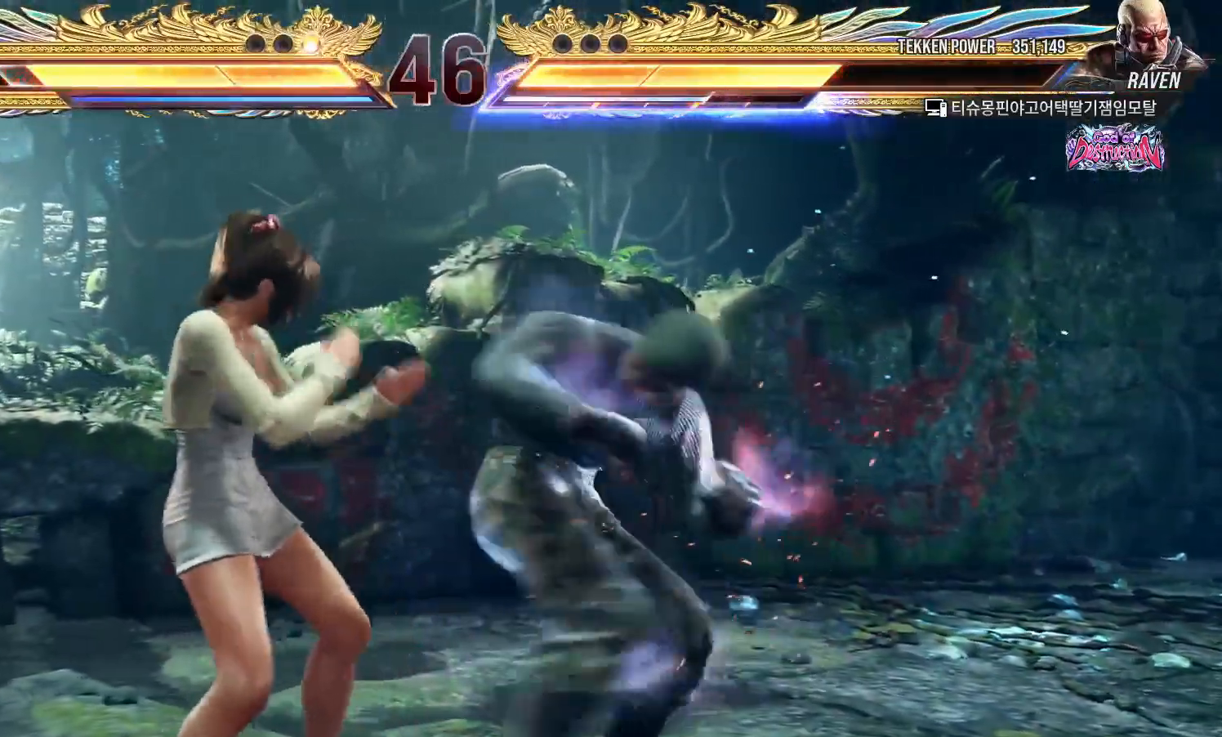
{"dt_ms": 500, "buttons": [], "left_stick": "left", "events": [[217, "left_stick", "center"], [267, "left_stick", "left"]]}
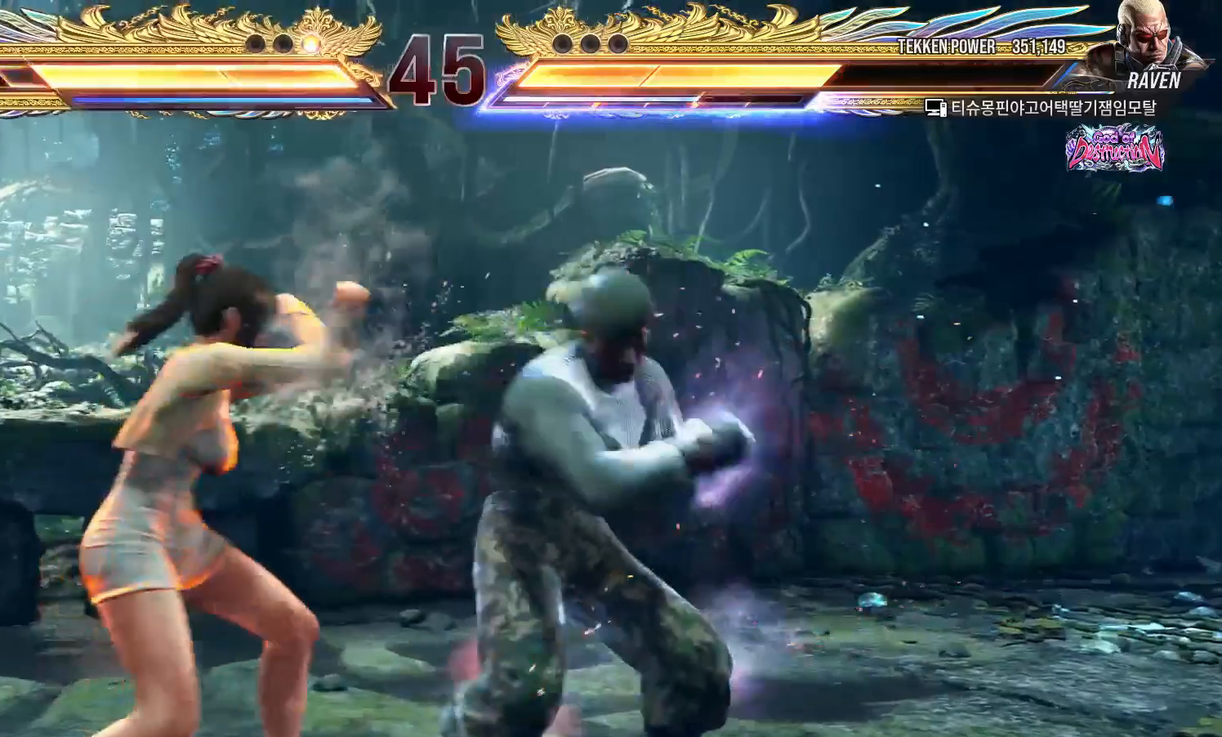
{"dt_ms": 500, "buttons": [], "left_stick": "left", "events": []}
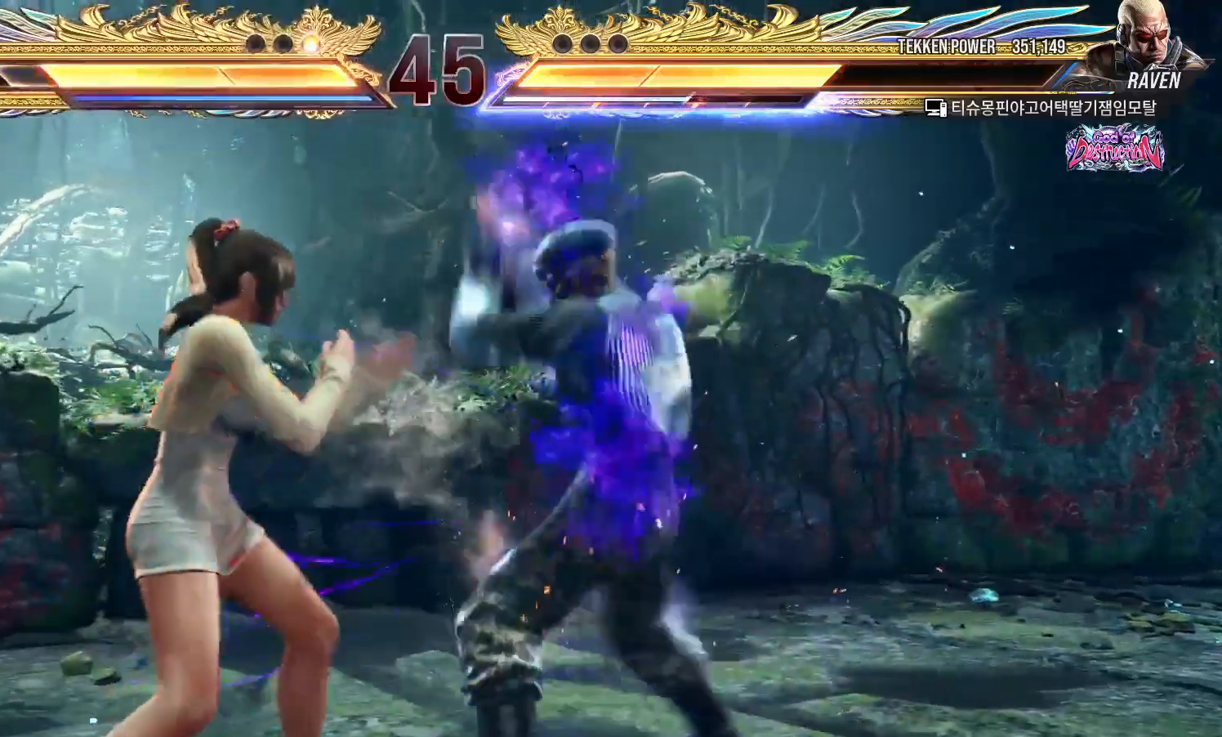
{"dt_ms": 500, "buttons": [], "left_stick": "left", "events": []}
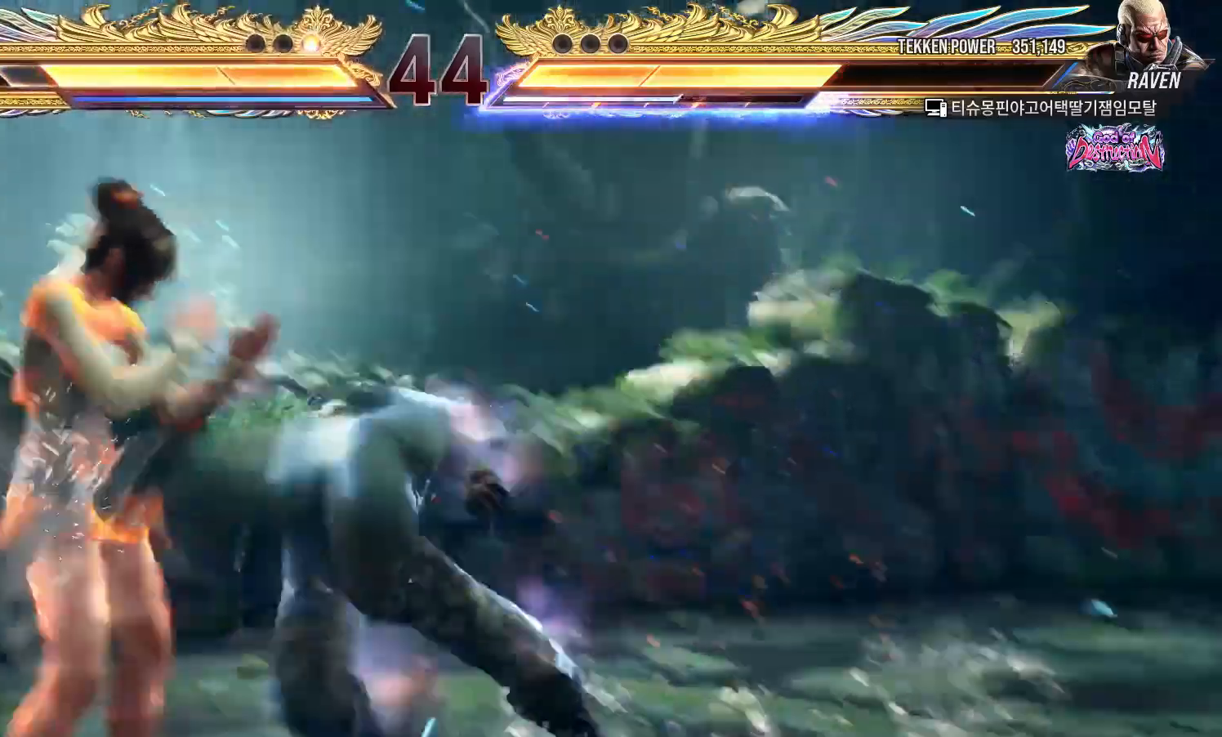
{"dt_ms": 500, "buttons": [], "left_stick": "center", "events": [[317, "left_stick", "center"], [417, "left_stick", "up"], [483, "left_stick", "center"]]}
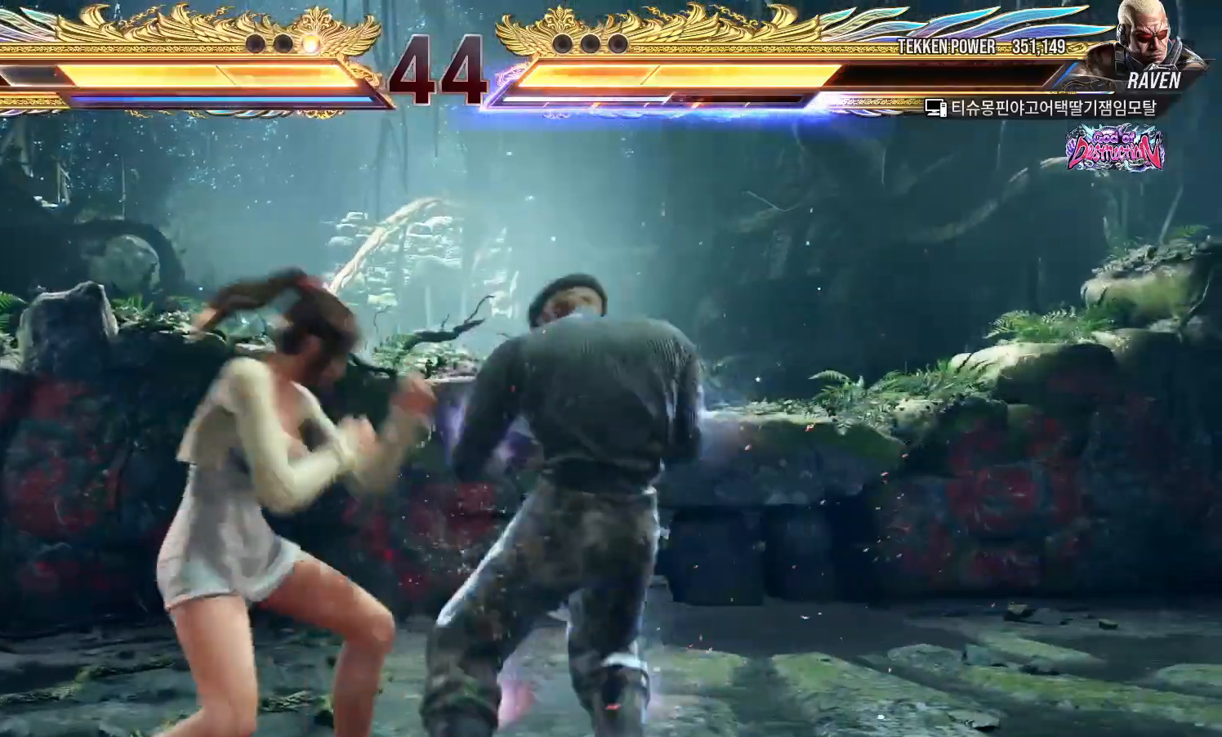
{"dt_ms": 500, "buttons": ["TRIANGLE"], "left_stick": "center", "events": [[117, "left_stick", "up"], [317, "SQUARE", "down"], [317, "left_stick", "down-right"], [383, "SQUARE", "up"], [450, "TRIANGLE", "down"], [450, "left_stick", "center"]]}
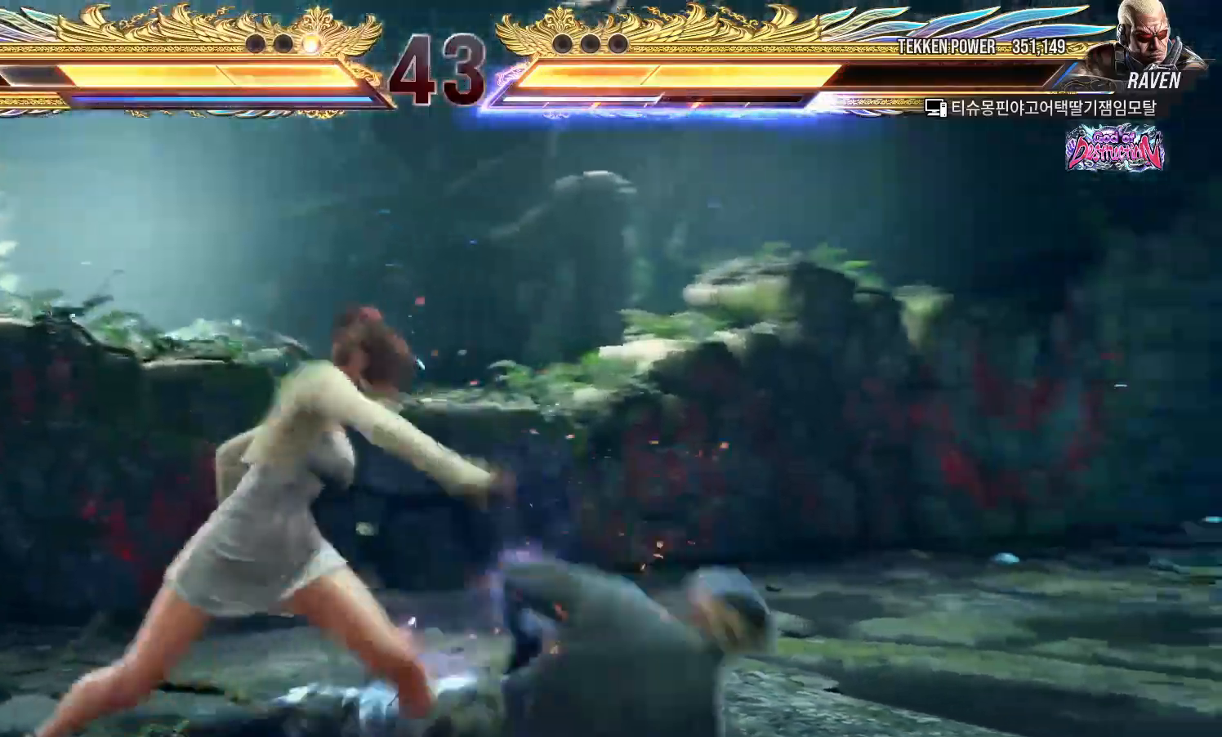
{"dt_ms": 500, "buttons": [], "left_stick": "center", "events": [[17, "TRIANGLE", "up"]]}
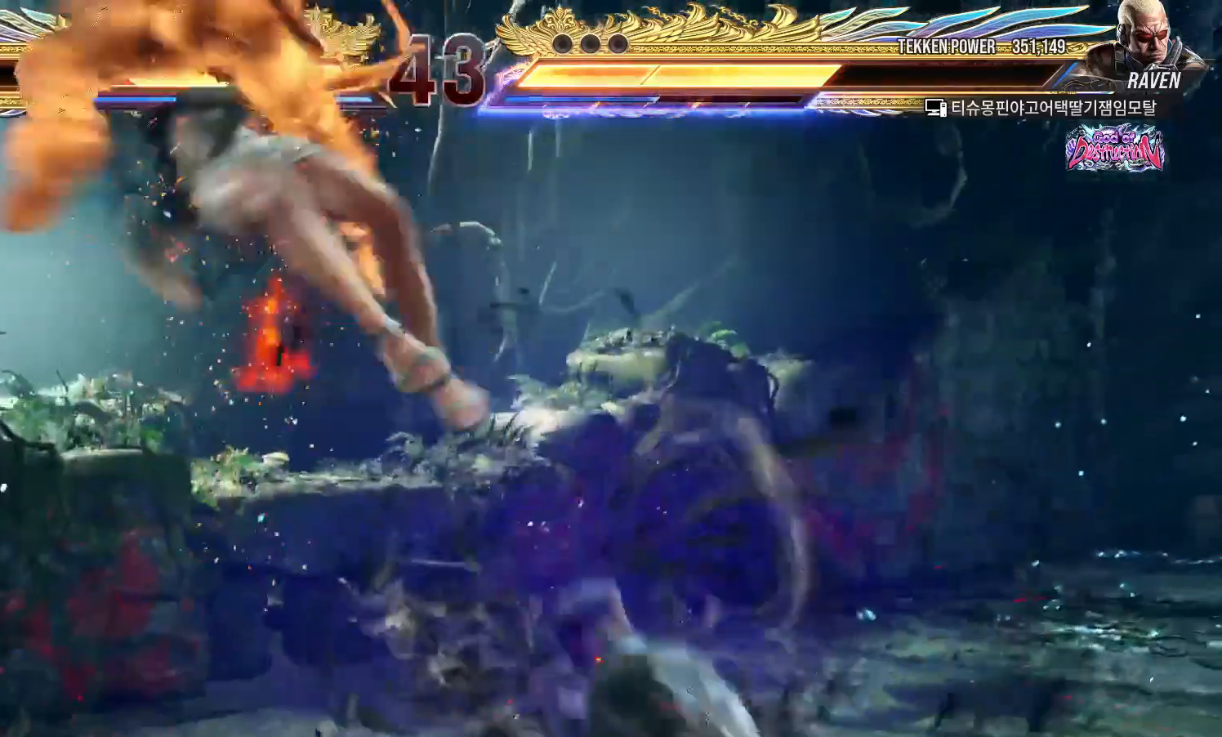
{"dt_ms": 500, "buttons": [], "left_stick": "right", "events": [[483, "left_stick", "right"]]}
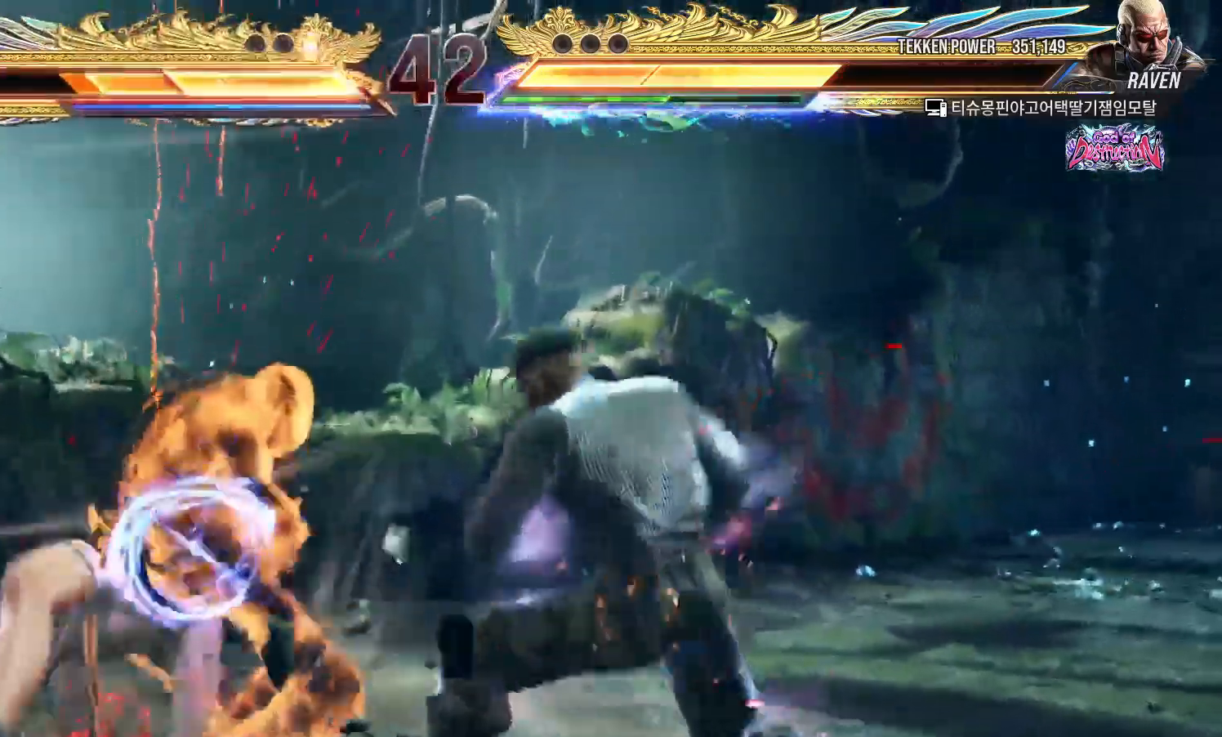
{"dt_ms": 500, "buttons": [], "left_stick": "right", "events": [[83, "left_stick", "center"], [150, "left_stick", "right"], [217, "left_stick", "center"], [300, "left_stick", "right"], [367, "left_stick", "center"], [450, "left_stick", "right"]]}
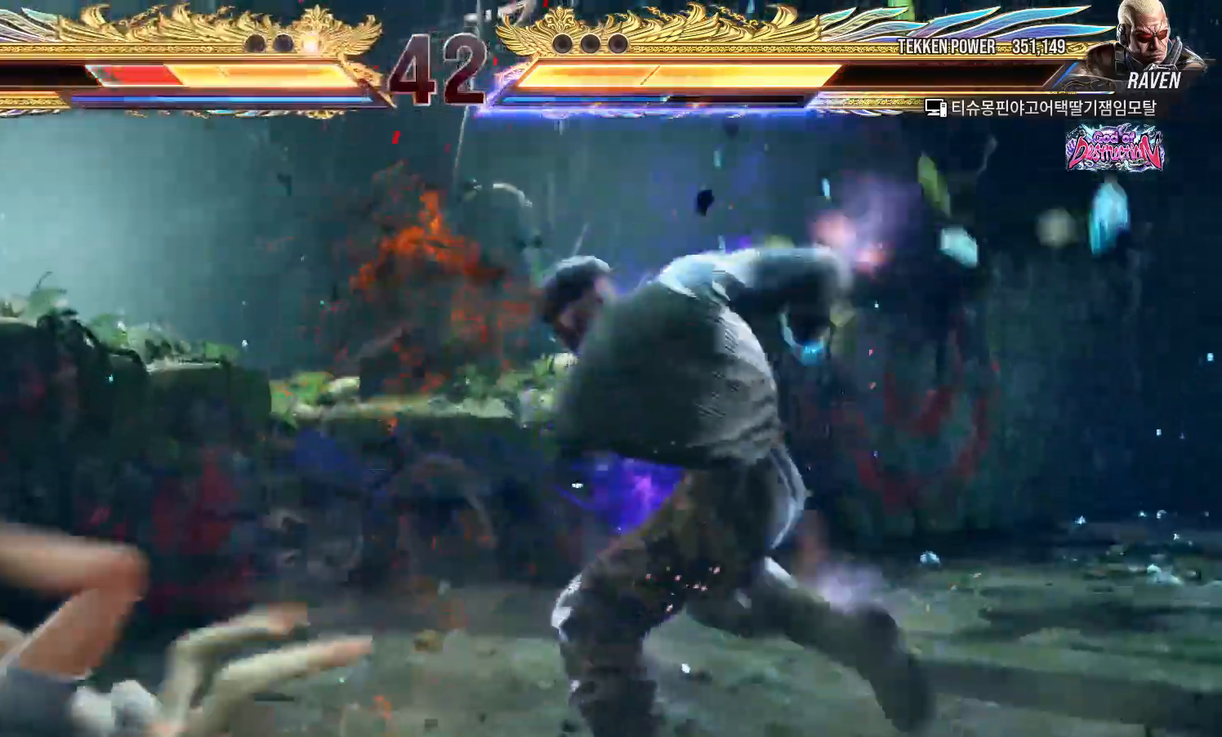
{"dt_ms": 1000, "buttons": [], "left_stick": "left"}
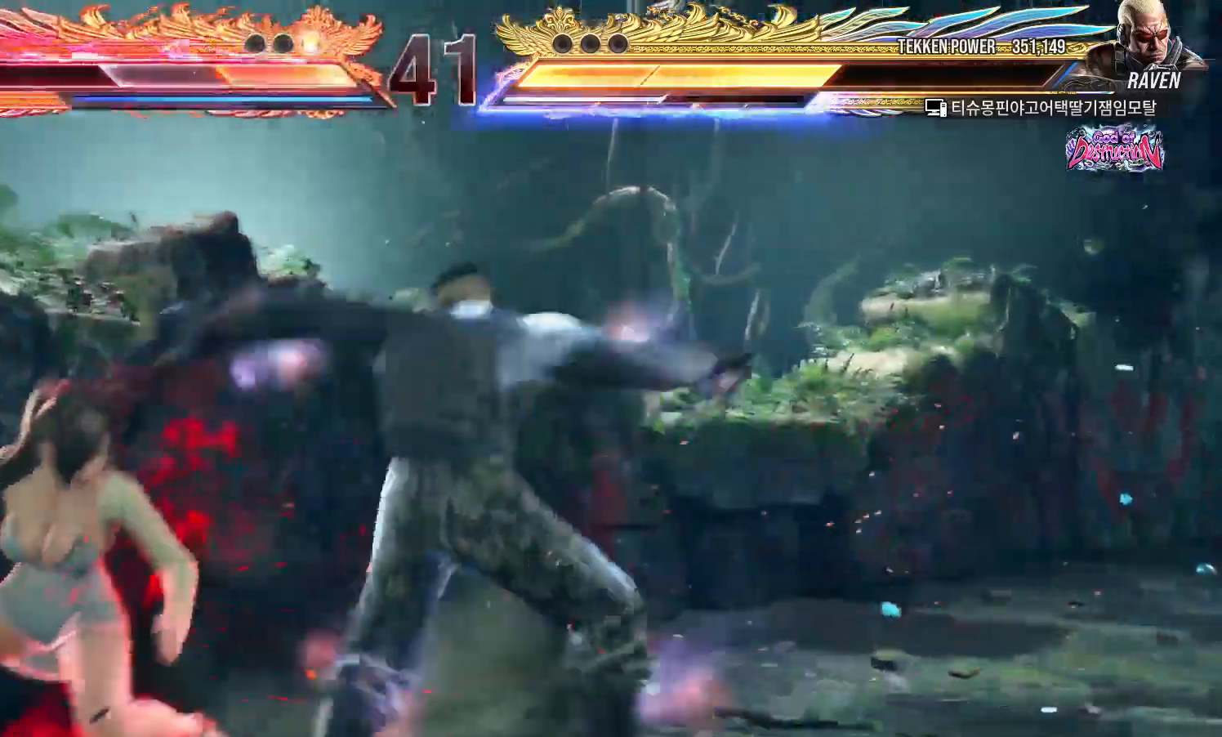
{"dt_ms": 500, "buttons": [], "left_stick": "left", "events": []}
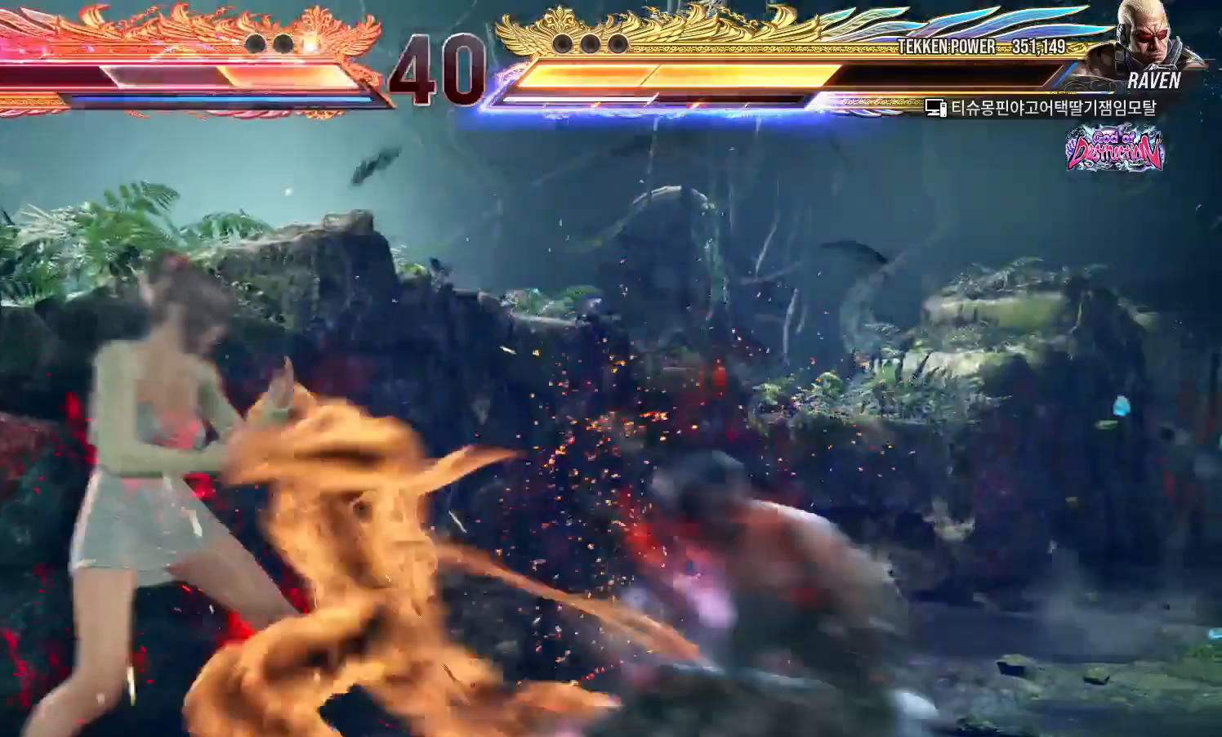
{"dt_ms": 500, "buttons": [], "left_stick": "left", "events": []}
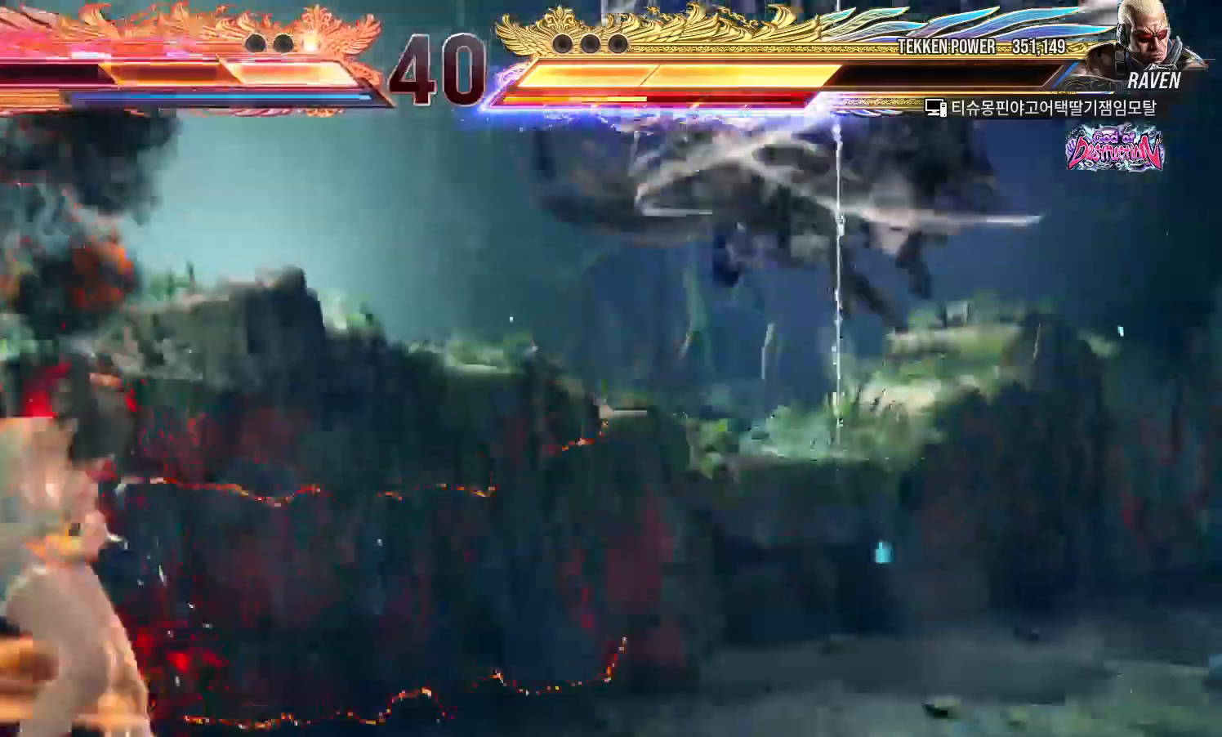
{"dt_ms": 500, "buttons": [], "left_stick": "left", "events": []}
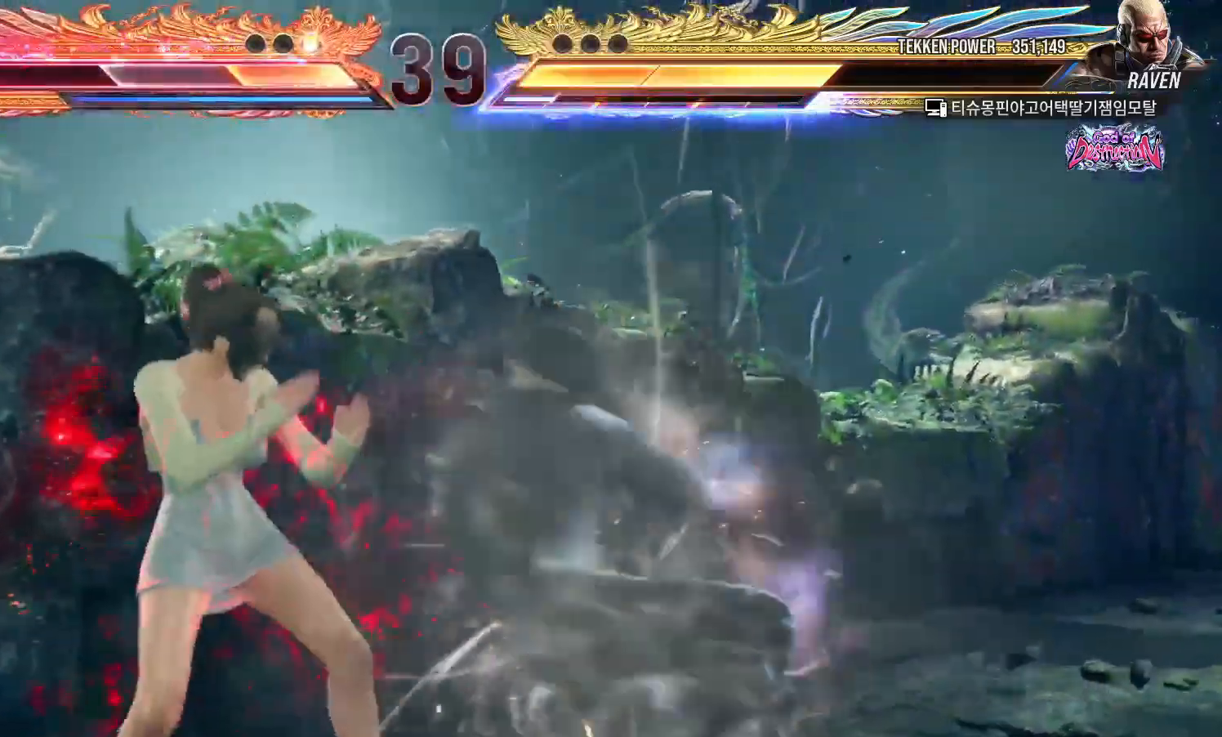
{"dt_ms": 500, "buttons": [], "left_stick": "left", "events": []}